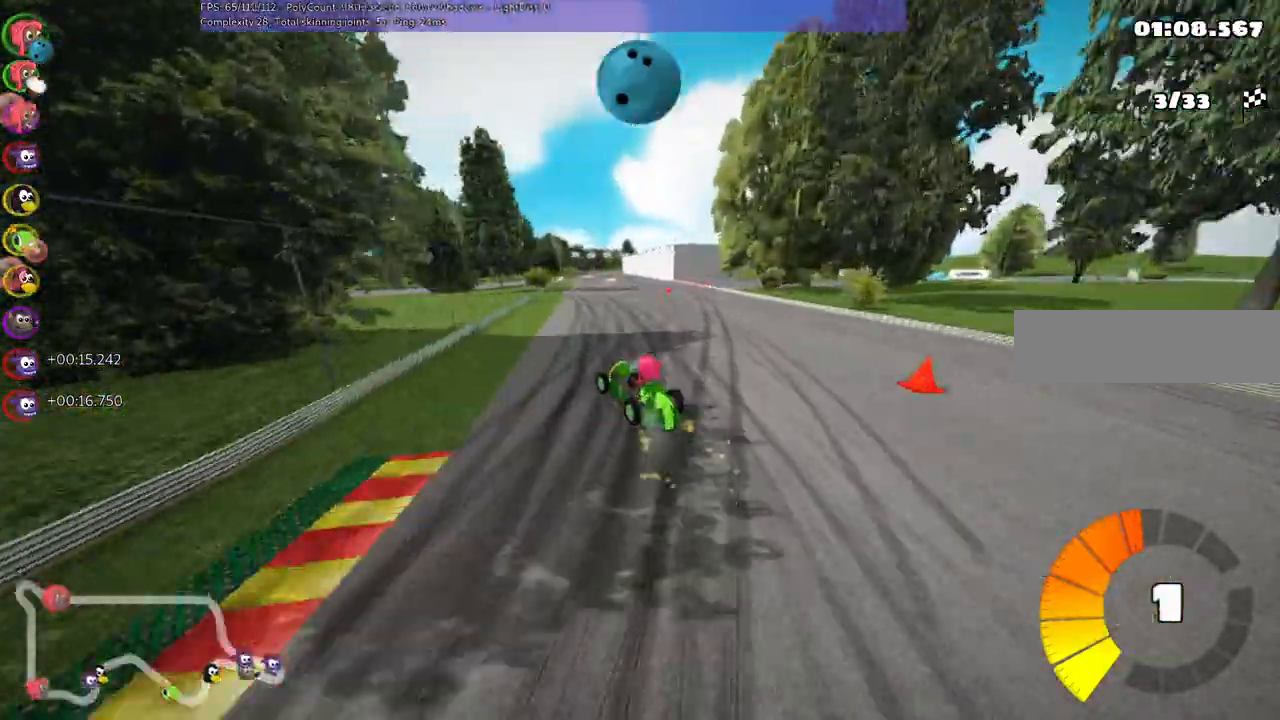
Gameplay with keyboard; each line is a JSON object with the keys held at the frame after it. "events" lists presses ("down") and releases ("up") of ".", "/", "alt_r", "b", "c", "comma", "ctrl_r", "d", "down", "f", "g", "h", "j", "k", "l", "left", "m", "n", "quote", "return", "right", "semicolon", "shift_r", "super", "up" and "v" between this image and that frame as [ms after this image, input, new state], when the widget could be followed in between. No other keys are recorded. Mouse input is not recorded.
{"keys": ["m", "right", "up"], "events": [[367, "left", "down"], [433, "left", "up"]]}
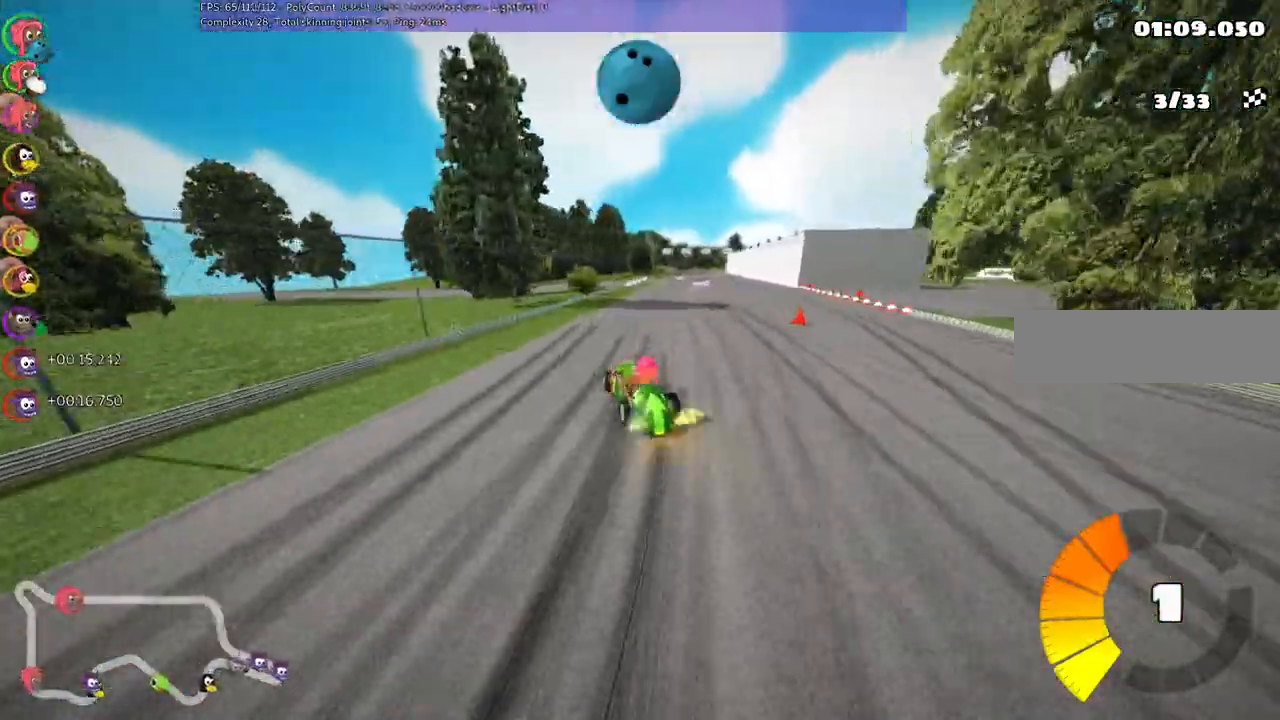
{"keys": ["up"]}
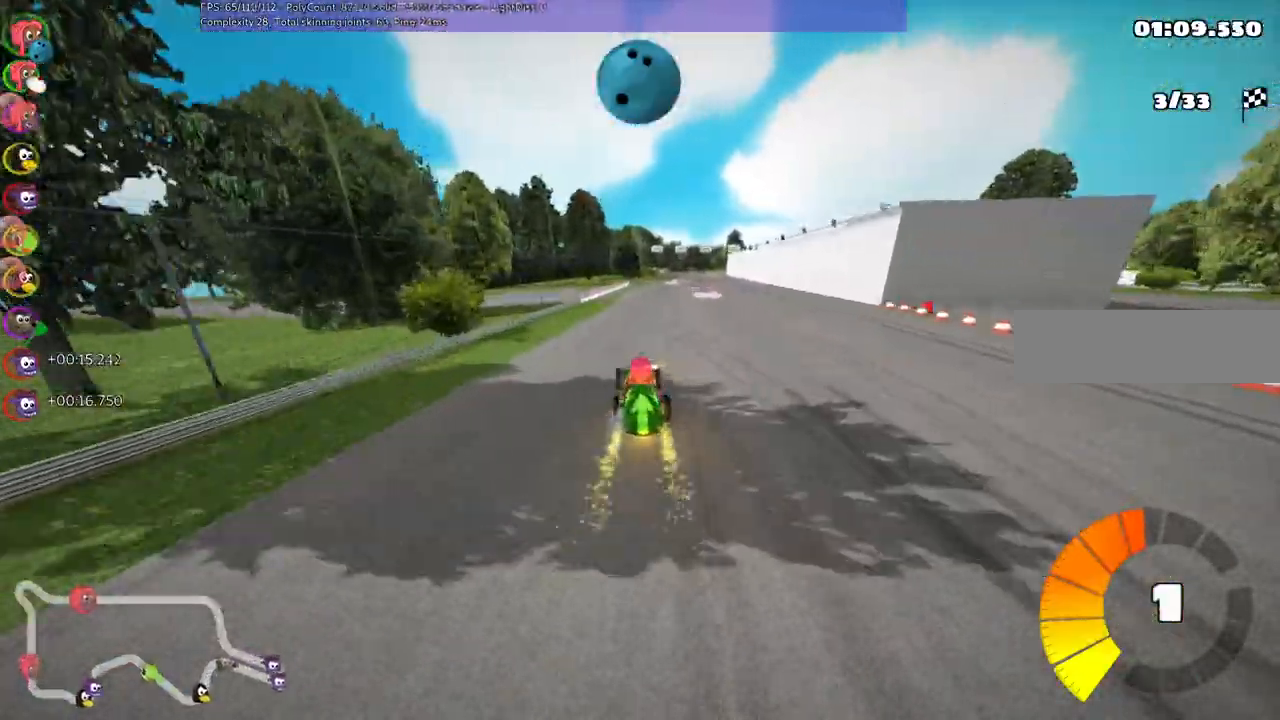
{"keys": ["right", "up"], "events": [[300, "right", "down"]]}
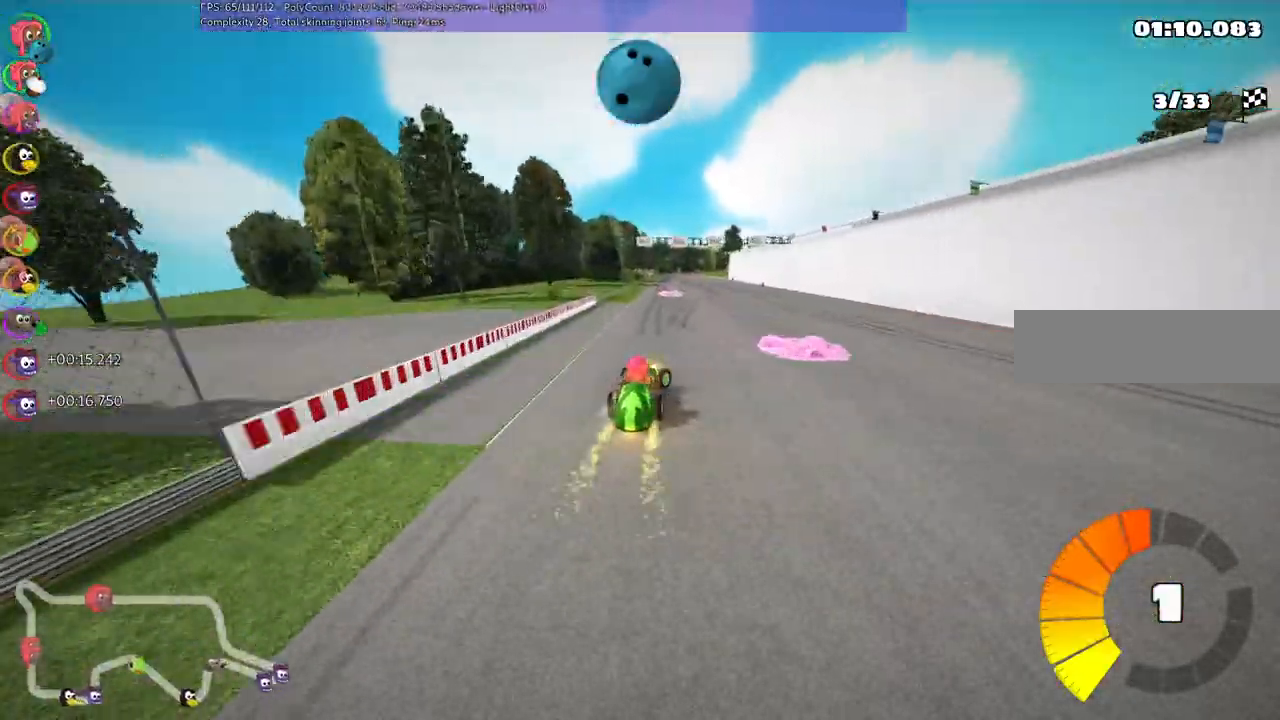
{"keys": ["m", "right", "up"]}
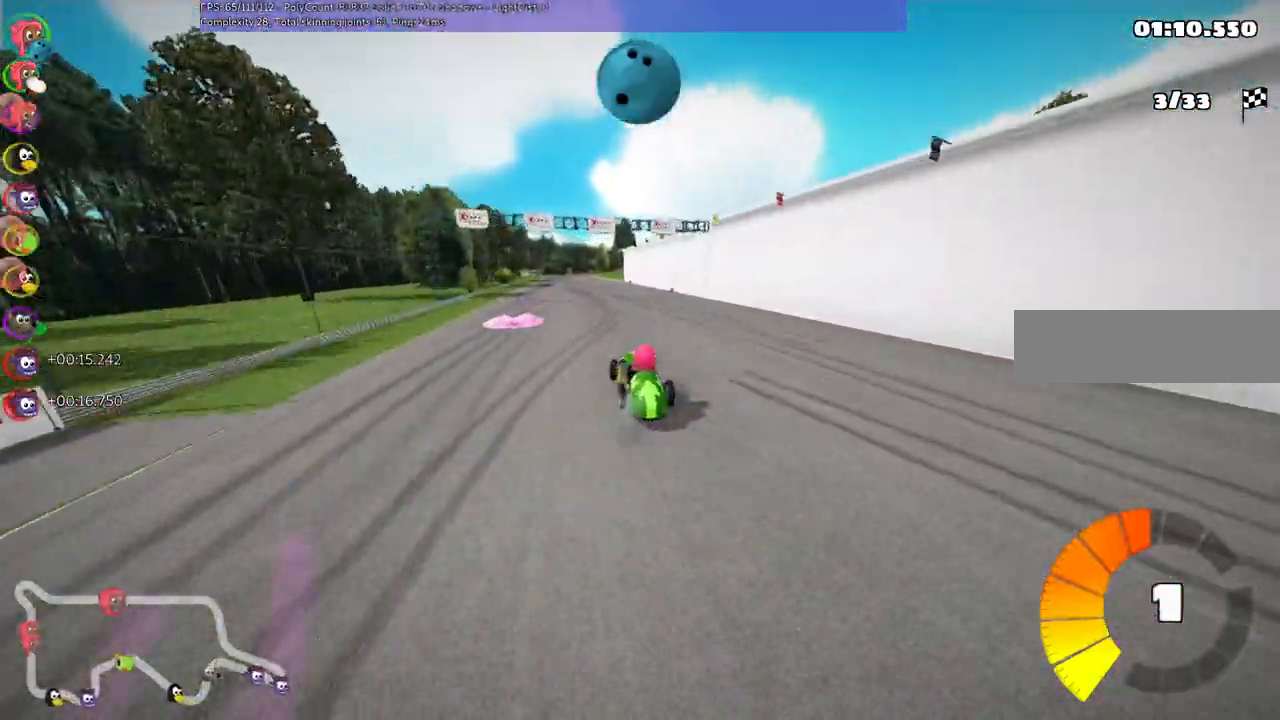
{"keys": ["m", "right", "up"], "events": [[33, "left", "down"], [167, "left", "up"]]}
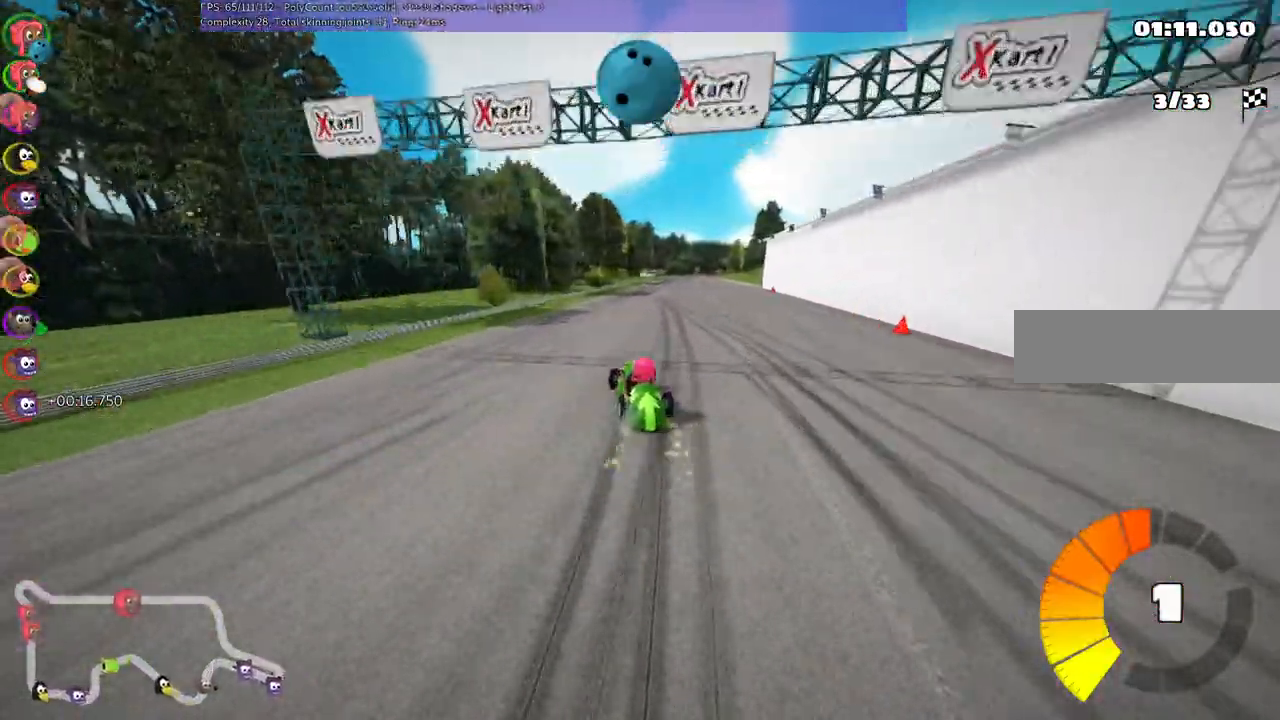
{"keys": ["up"], "events": [[267, "m", "up"], [267, "n", "down"], [500, "n", "up"], [500, "right", "up"]]}
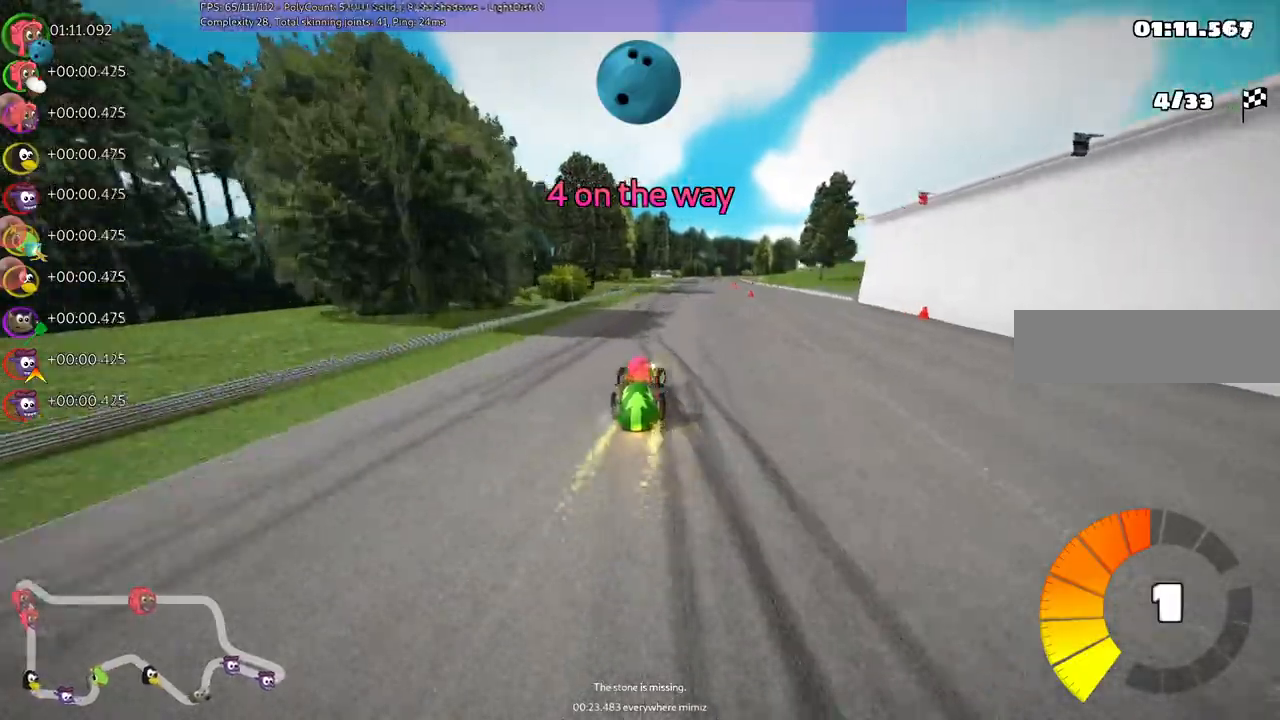
{"keys": ["up"], "events": [[167, "right", "down"], [233, "right", "up"]]}
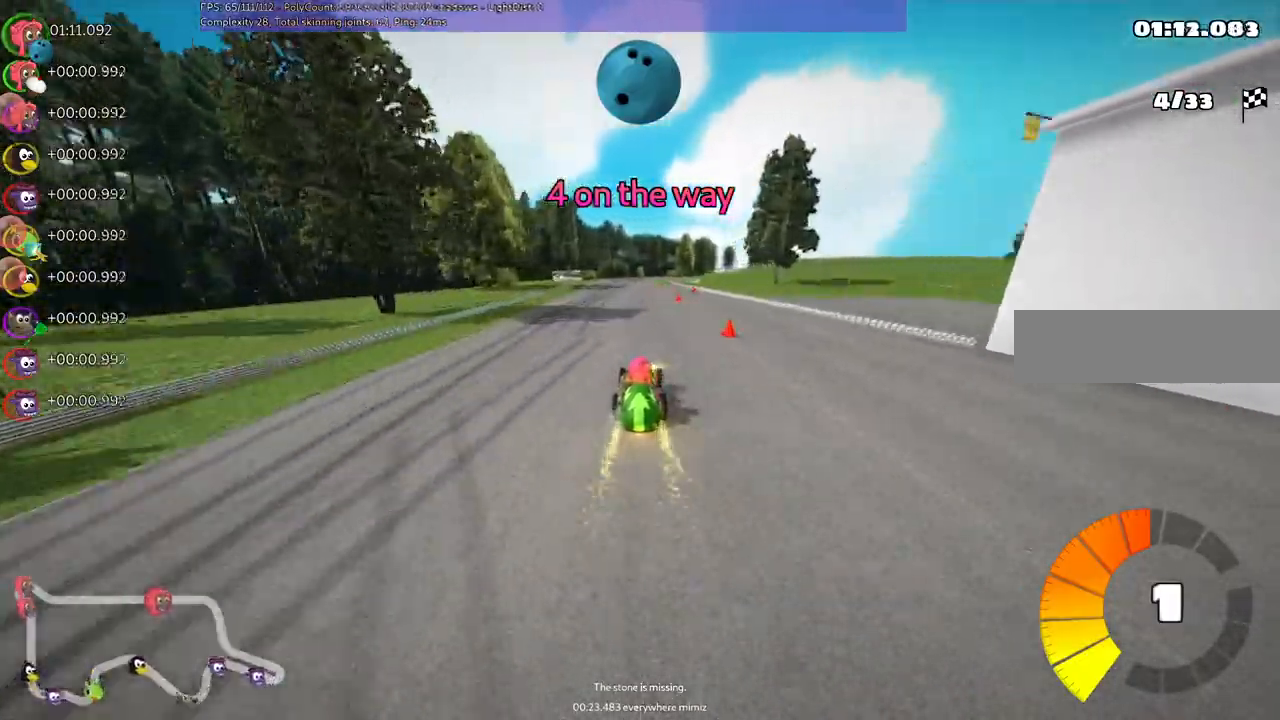
{"keys": ["left", "m", "right", "up"], "events": [[33, "left", "down"], [267, "left", "up"], [300, "m", "down"], [300, "right", "down"], [433, "left", "down"]]}
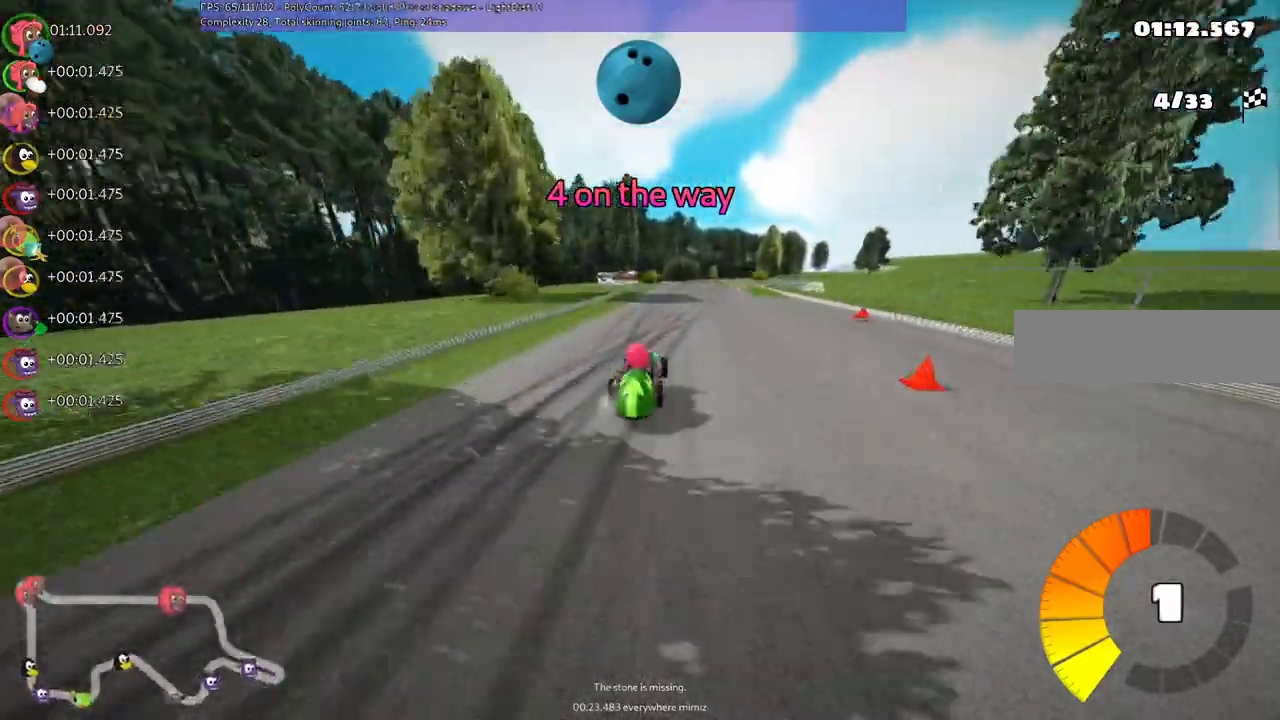
{"keys": ["left", "m", "up"], "events": [[33, "right", "up"], [367, "right", "down"], [433, "right", "up"]]}
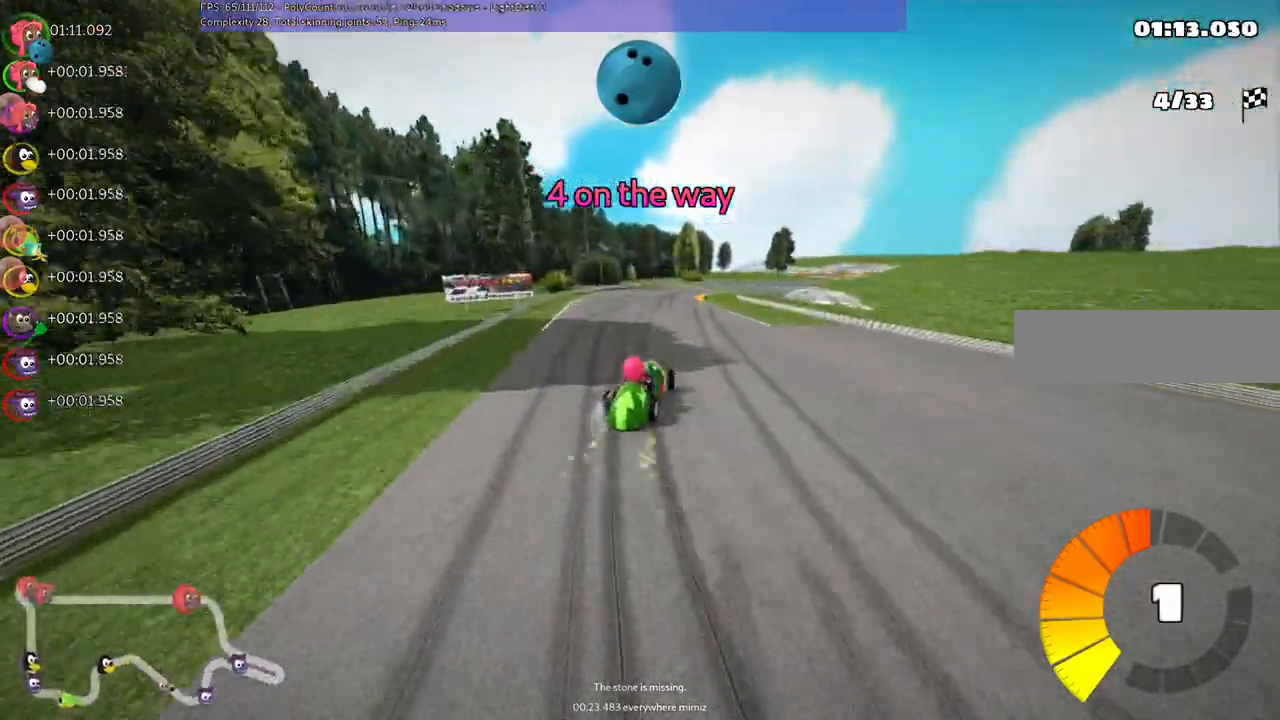
{"keys": ["m", "up"], "events": [[200, "right", "down"], [300, "right", "up"], [433, "left", "up"]]}
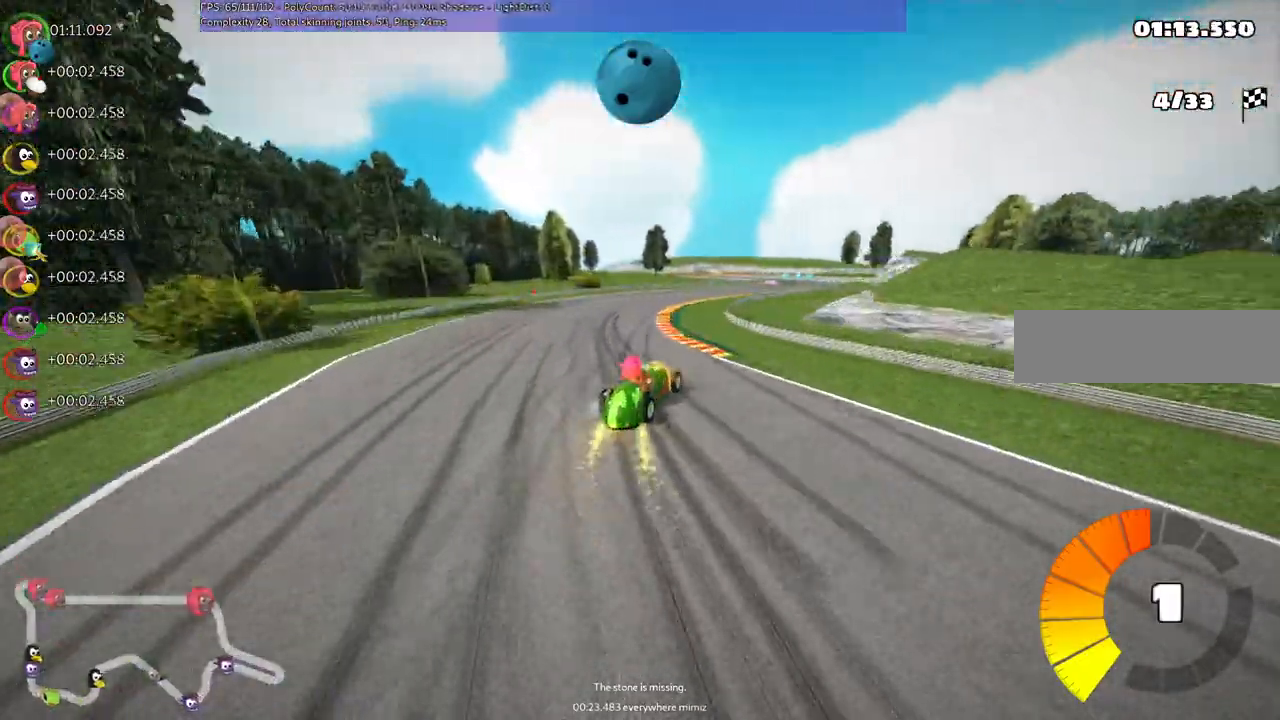
{"keys": ["right", "up"], "events": [[33, "m", "up"], [433, "right", "down"]]}
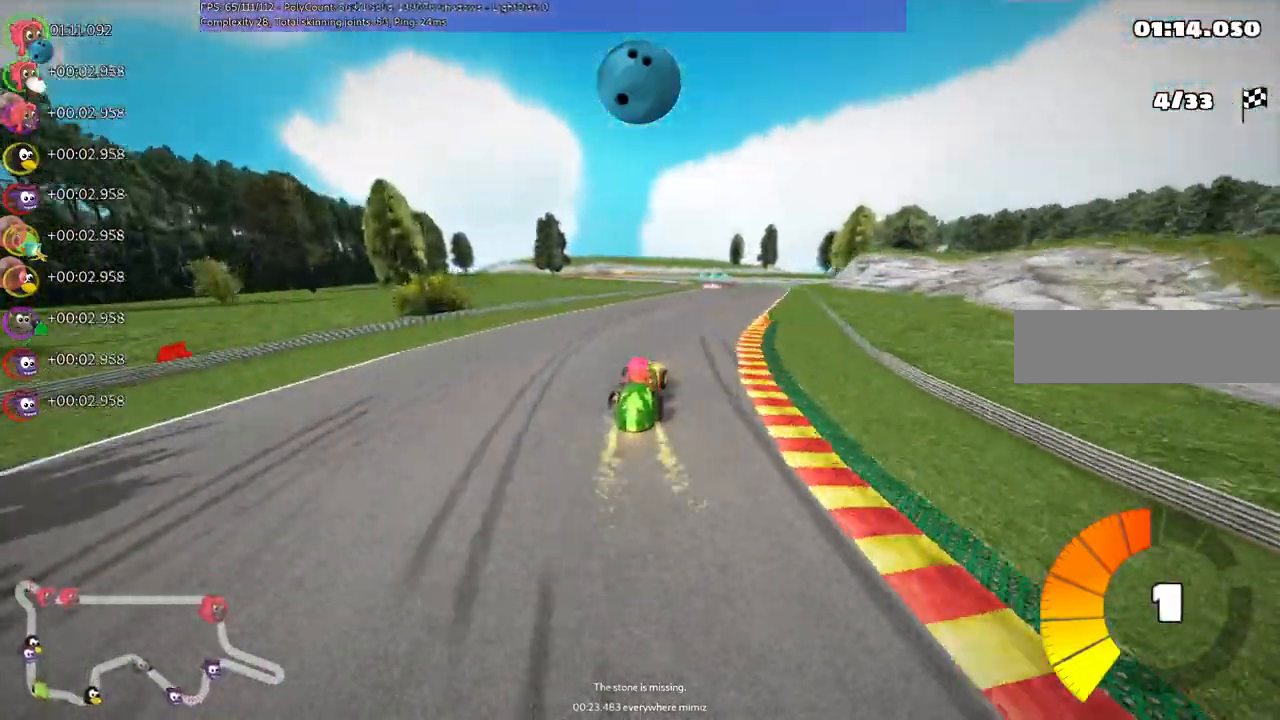
{"keys": ["left", "m", "right", "up"]}
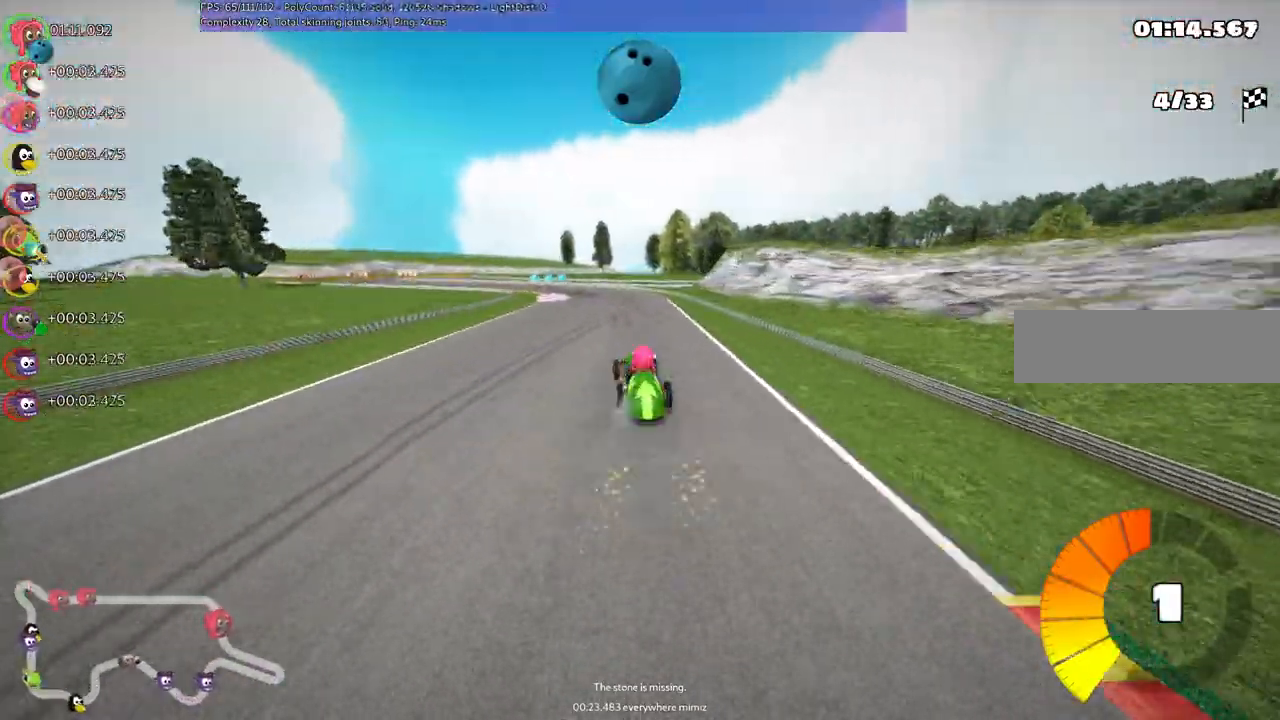
{"keys": ["m", "right", "up"], "events": [[33, "left", "up"], [333, "left", "down"], [467, "left", "up"]]}
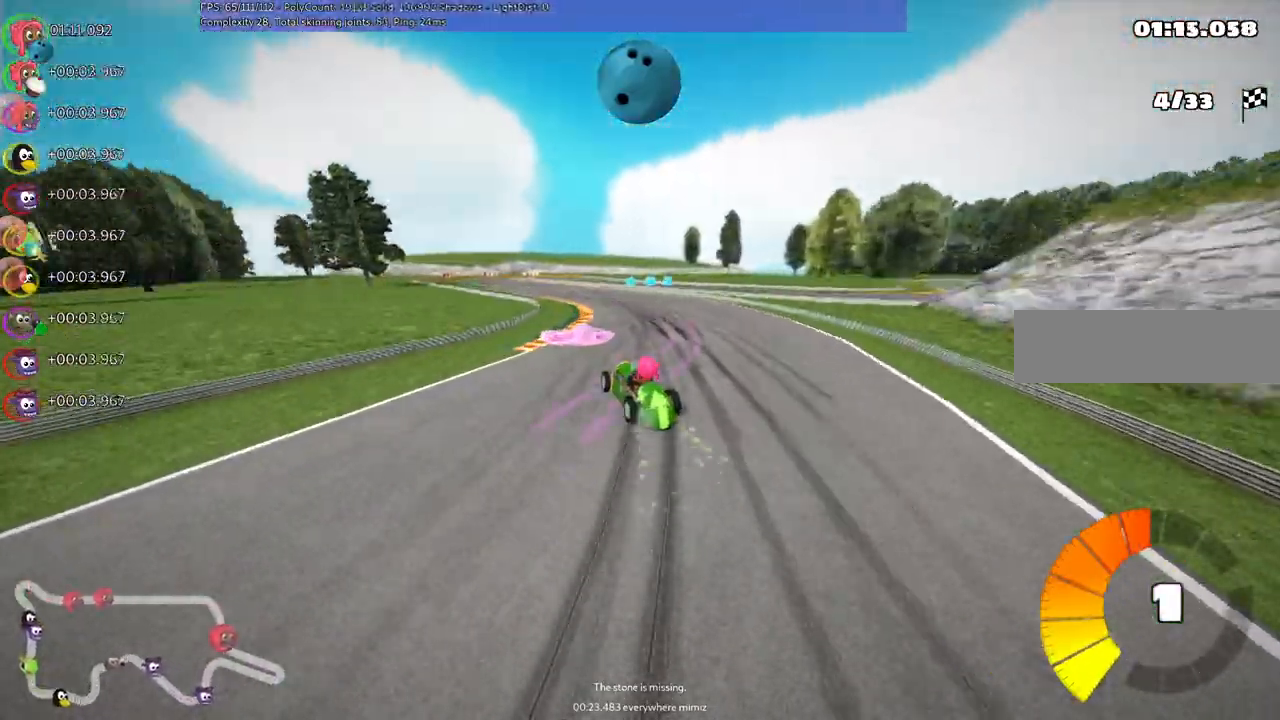
{"keys": ["up"], "events": [[67, "left", "down"], [267, "left", "up"], [267, "right", "up"], [467, "m", "up"]]}
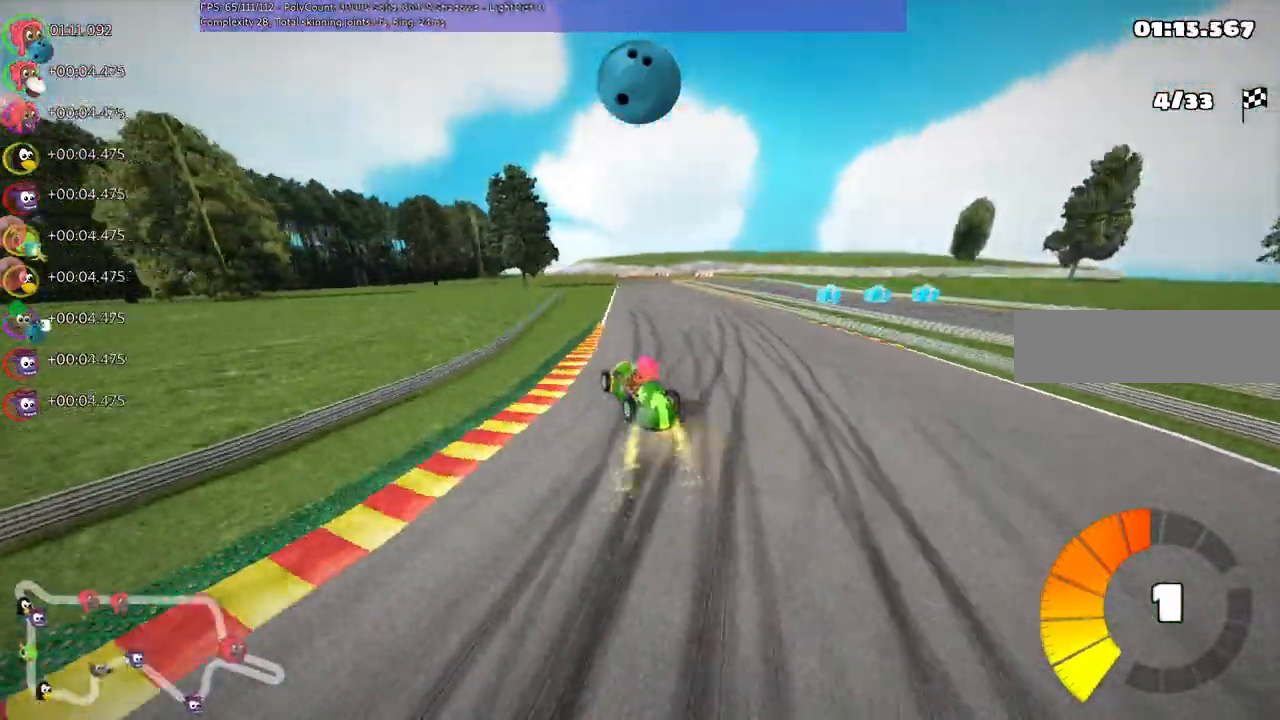
{"keys": ["left", "up"], "events": [[67, "right", "down"], [267, "right", "up"], [500, "left", "down"]]}
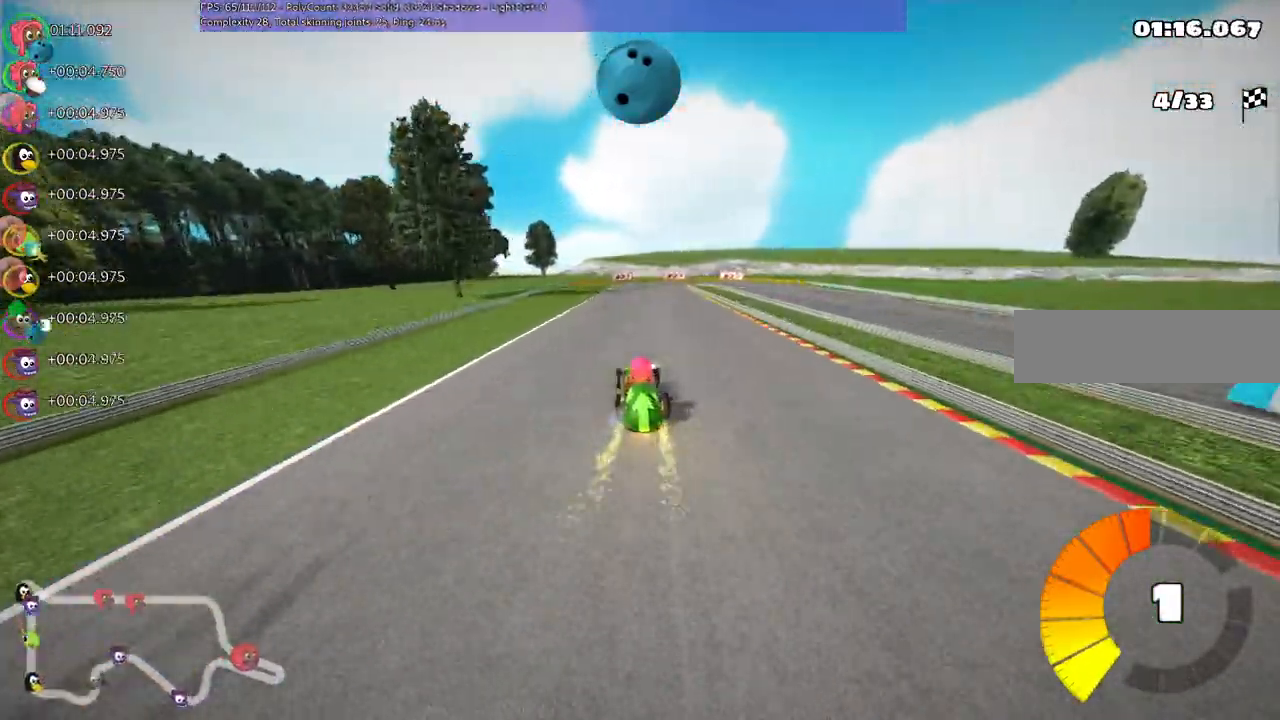
{"keys": ["left", "m", "up"], "events": [[133, "left", "up"], [233, "m", "down"], [233, "right", "down"], [300, "left", "down"], [367, "right", "up"]]}
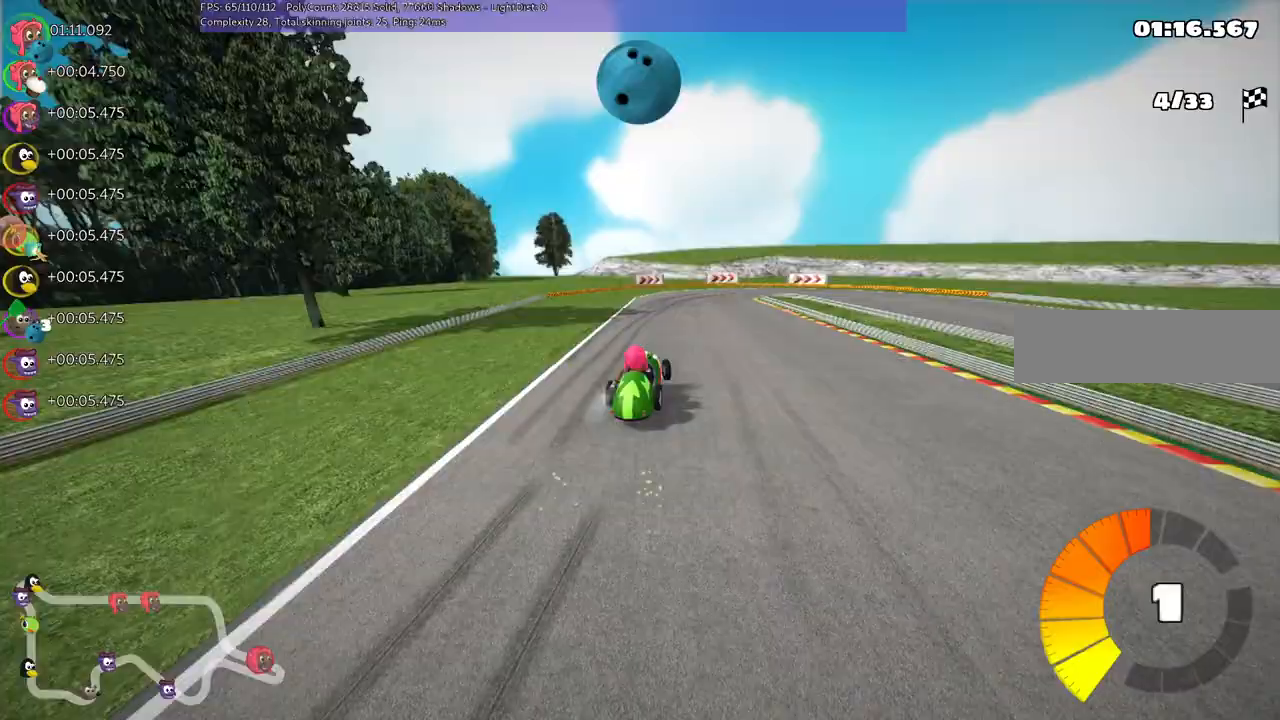
{"keys": ["m", "right"], "events": [[133, "right", "down"], [300, "right", "up"], [333, "right", "down"], [433, "left", "up"], [433, "up", "up"]]}
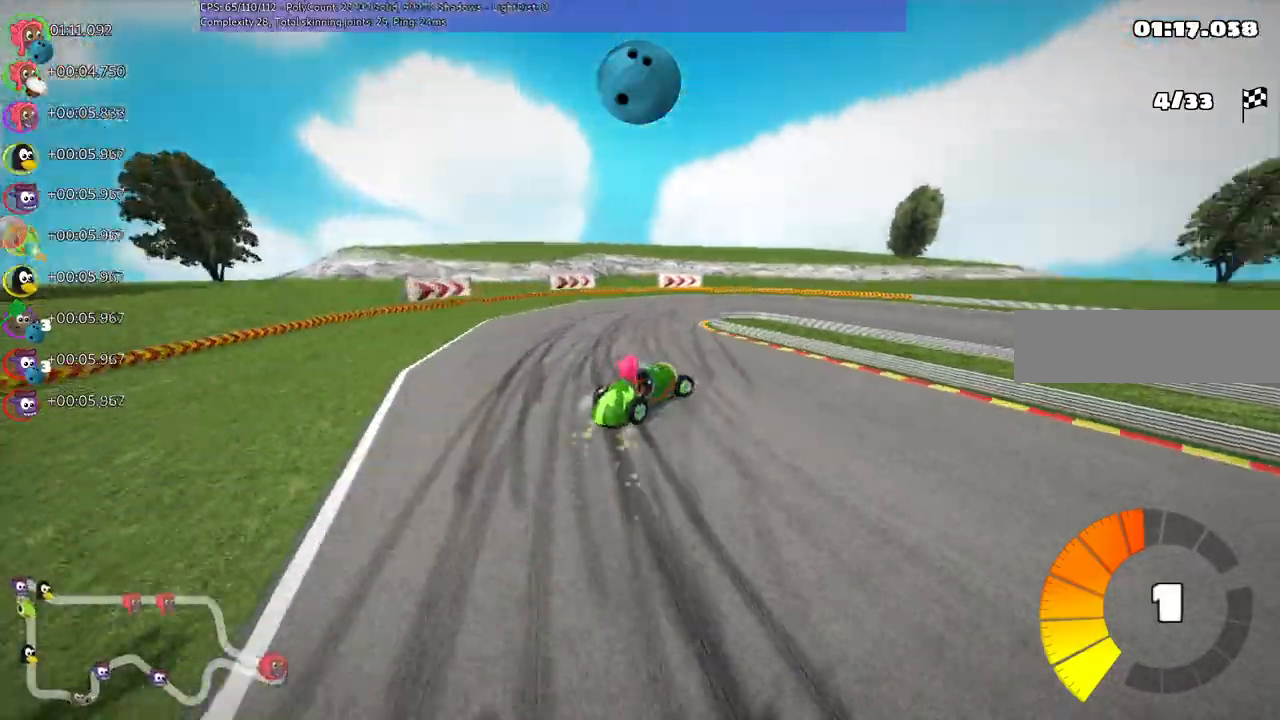
{"keys": ["right", "up"], "events": [[67, "down", "down"], [267, "down", "up"], [300, "m", "up"], [500, "up", "down"]]}